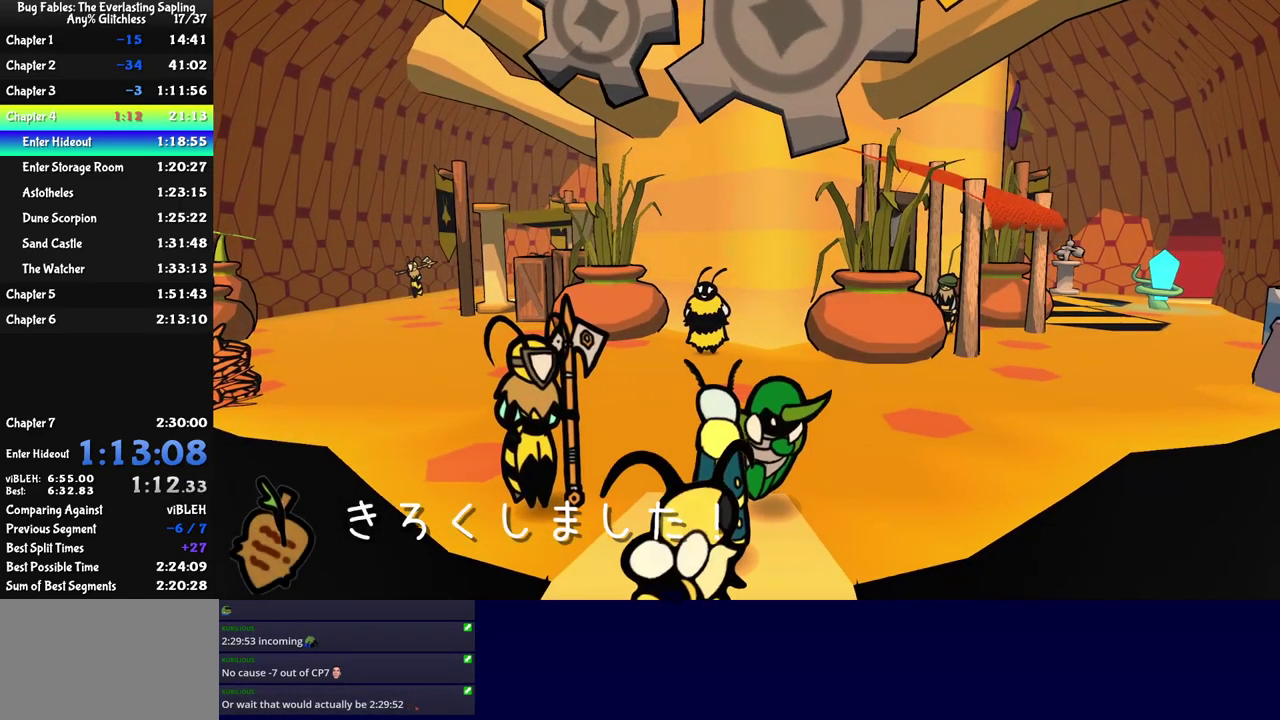
Gameplay with a controller (Nintendo layout); each line is a JSON object with the inputs held at the frame after it. "events" lists button and stick changes between this image and that frame as [ms after this image, input, new state], when the widget could be followed in between. Not read: L3 R3.
{"buttons": [], "left_stick": "up-right", "events": []}
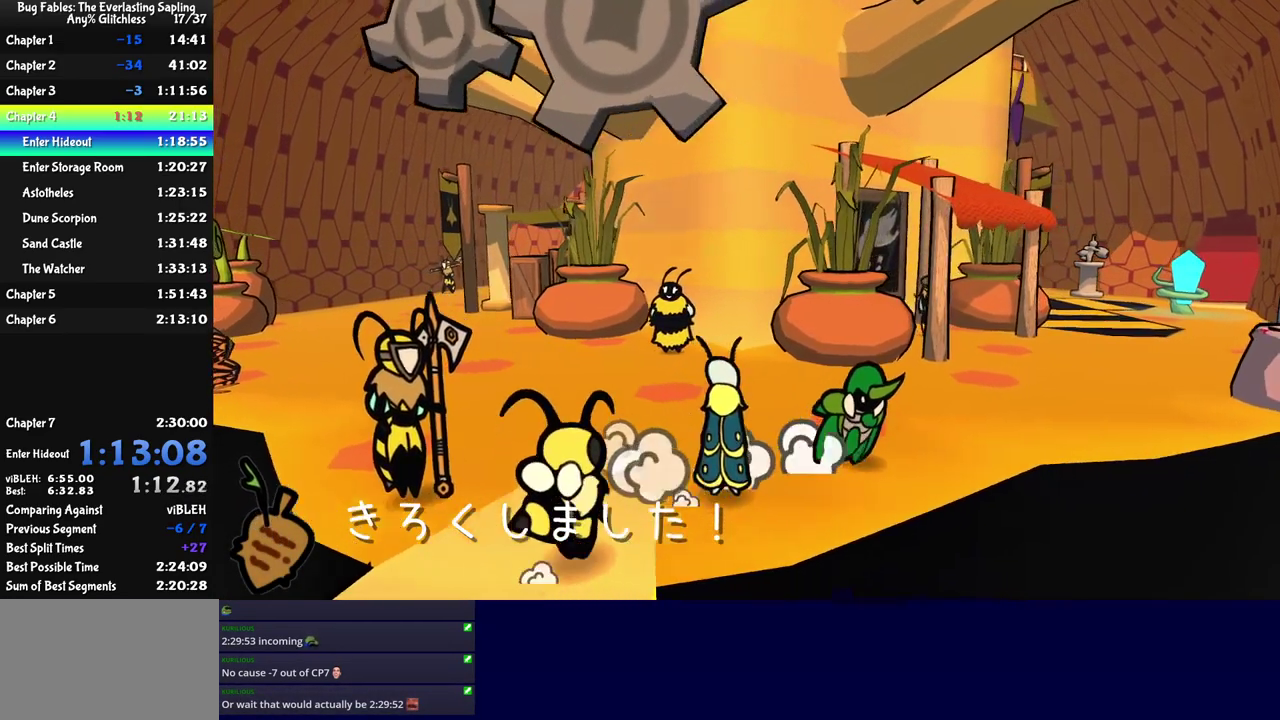
{"buttons": [], "left_stick": "right", "events": [[417, "left_stick", "right"]]}
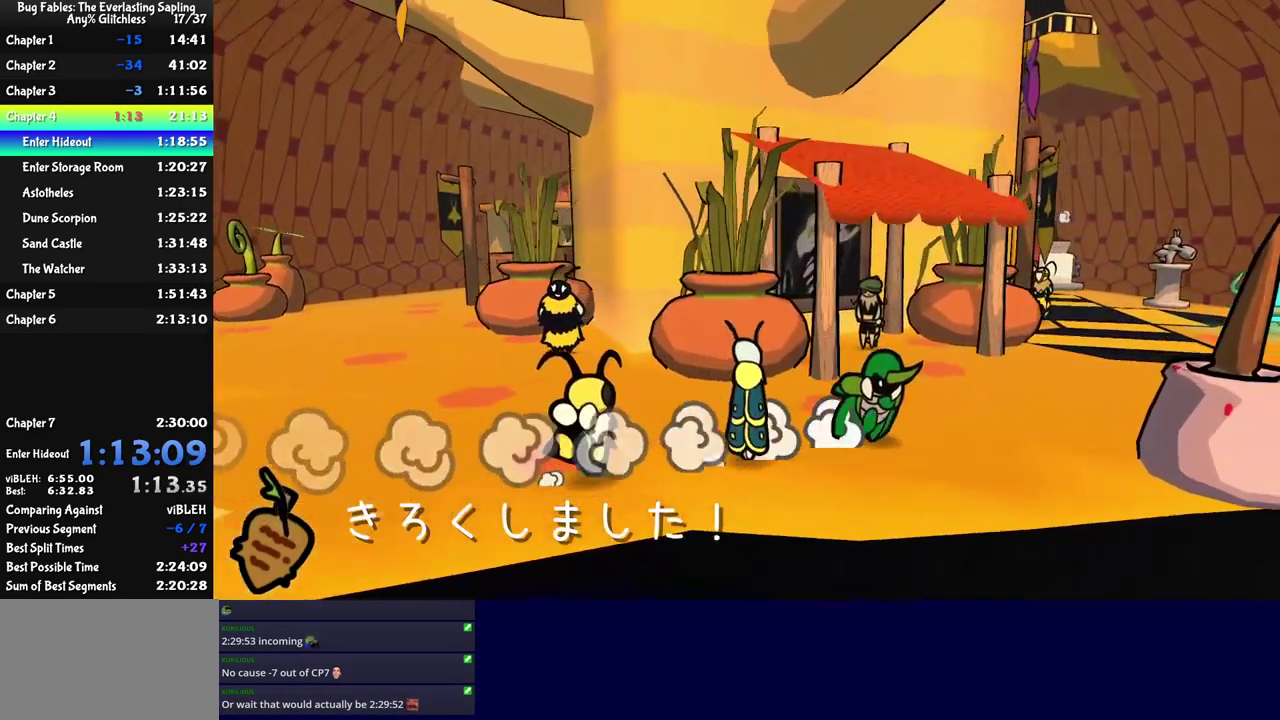
{"buttons": [], "left_stick": "down", "events": [[34, "left_stick", "down-right"], [84, "left_stick", "right"], [300, "left_stick", "down-right"], [450, "left_stick", "down"]]}
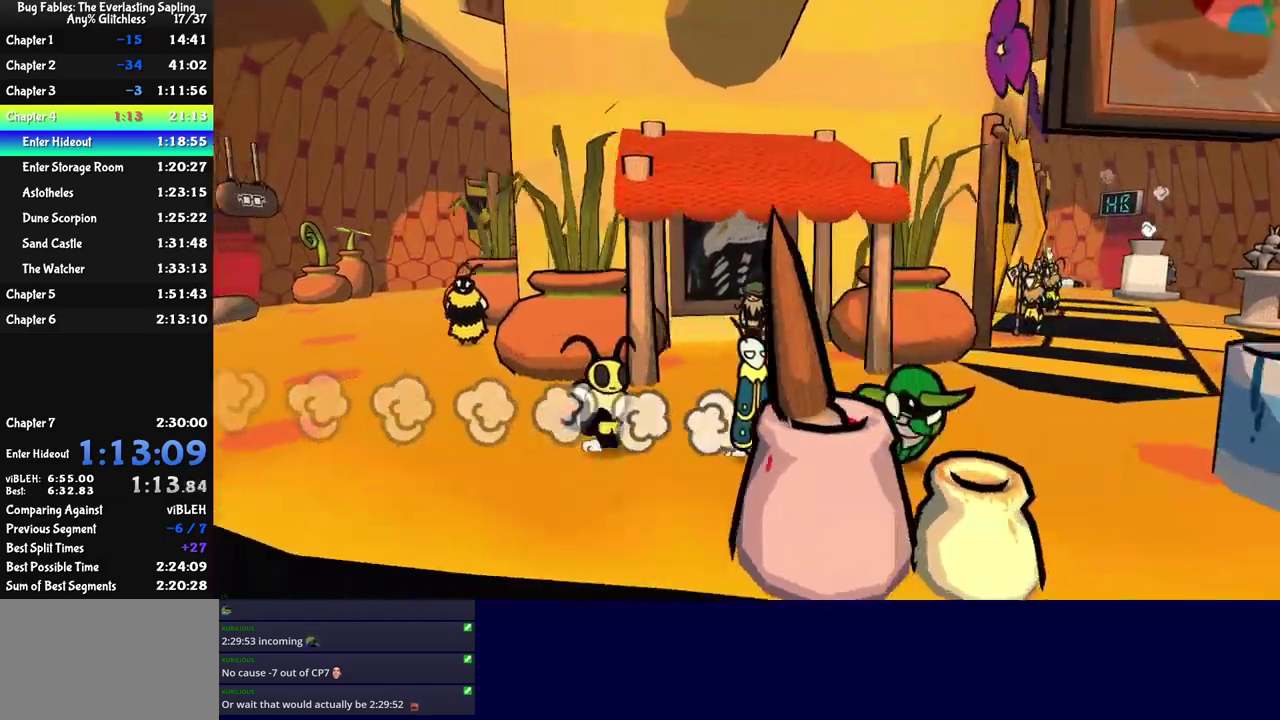
{"buttons": [], "left_stick": "down-left", "events": [[166, "left_stick", "down-left"]]}
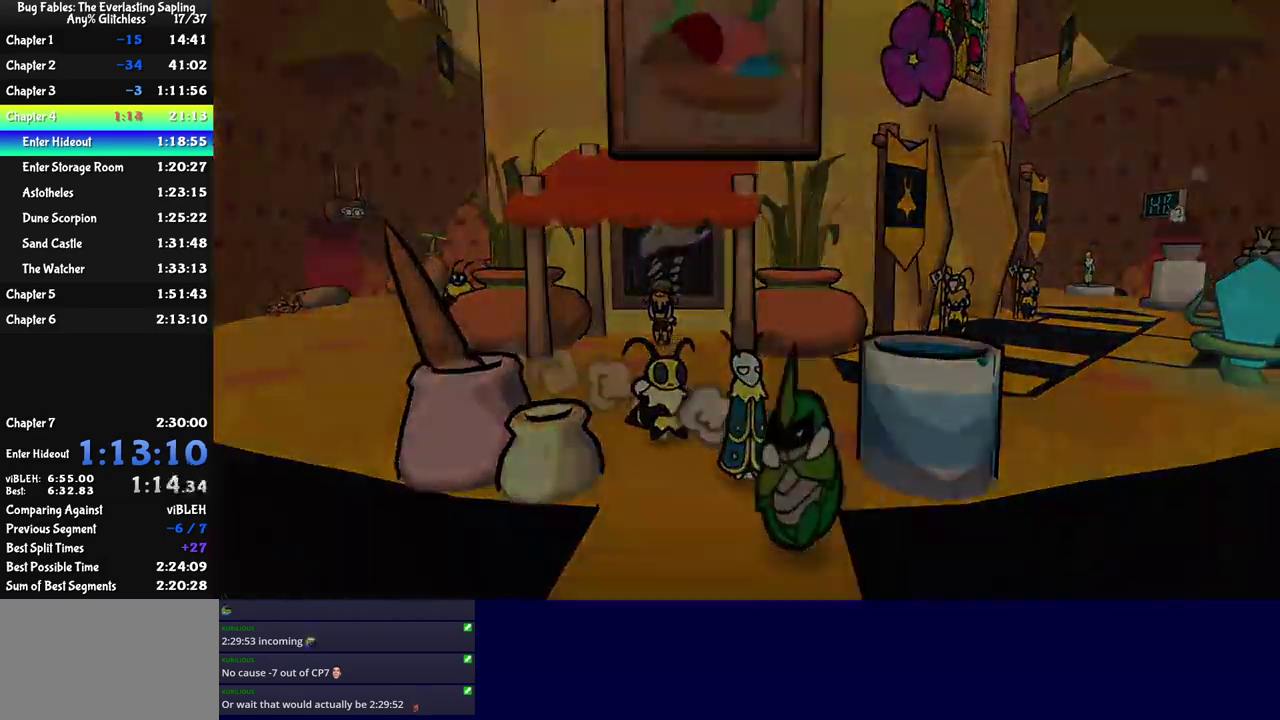
{"buttons": [], "left_stick": "down-left", "events": [[166, "left_stick", "center"], [400, "left_stick", "down"], [500, "left_stick", "down-left"]]}
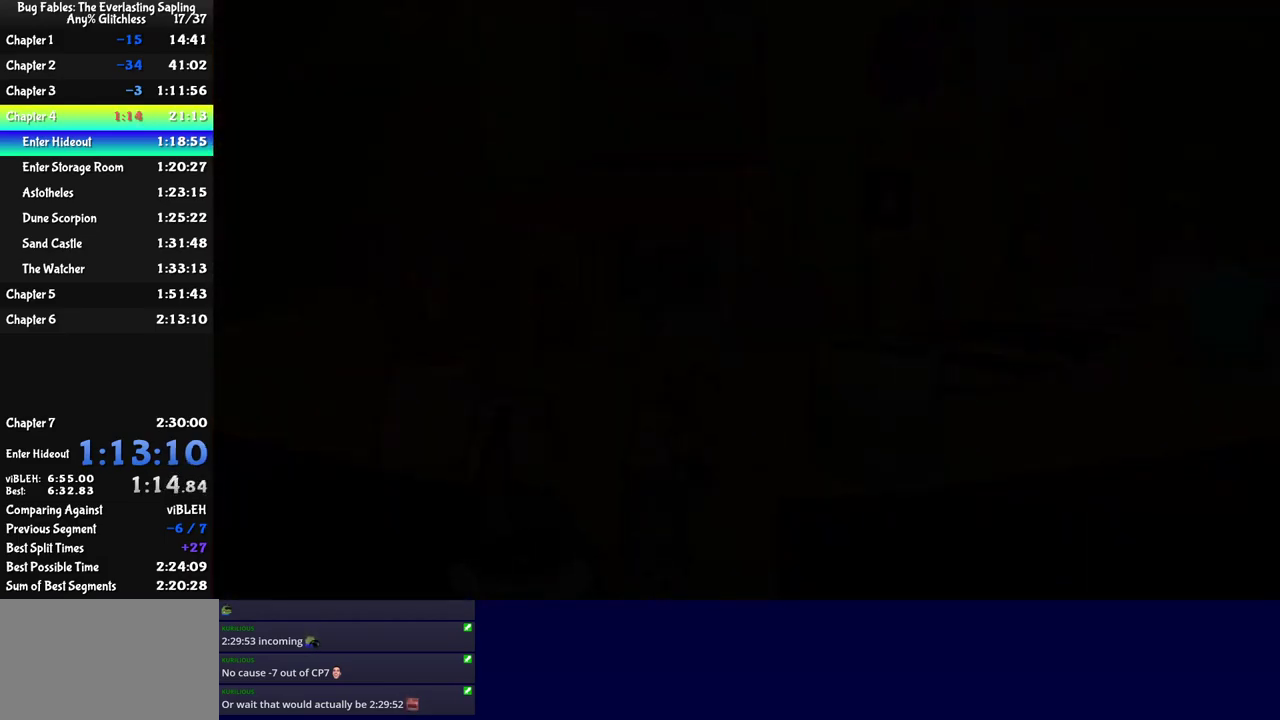
{"buttons": [], "left_stick": "down-left", "events": []}
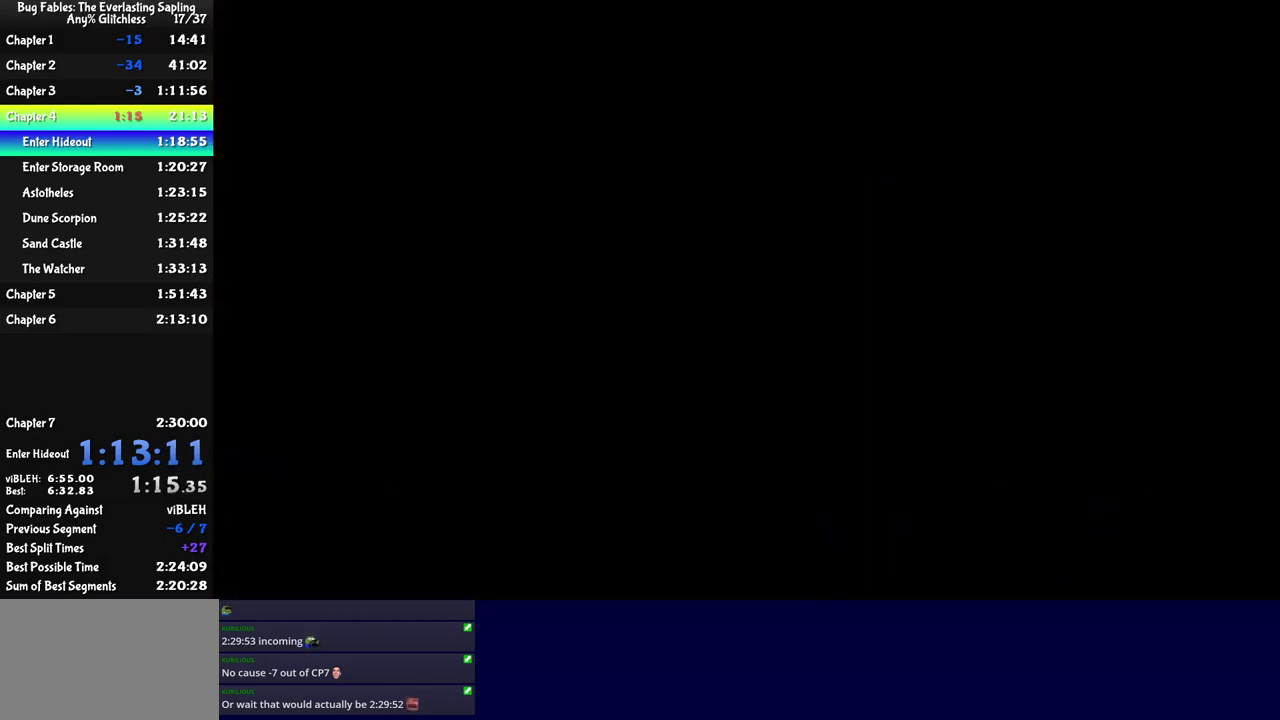
{"buttons": [], "left_stick": "down-left", "events": [[166, "C_RIGHT", "down"], [233, "C_RIGHT", "up"], [300, "C_RIGHT", "down"], [366, "C_RIGHT", "up"], [416, "C_RIGHT", "down"], [483, "C_RIGHT", "up"]]}
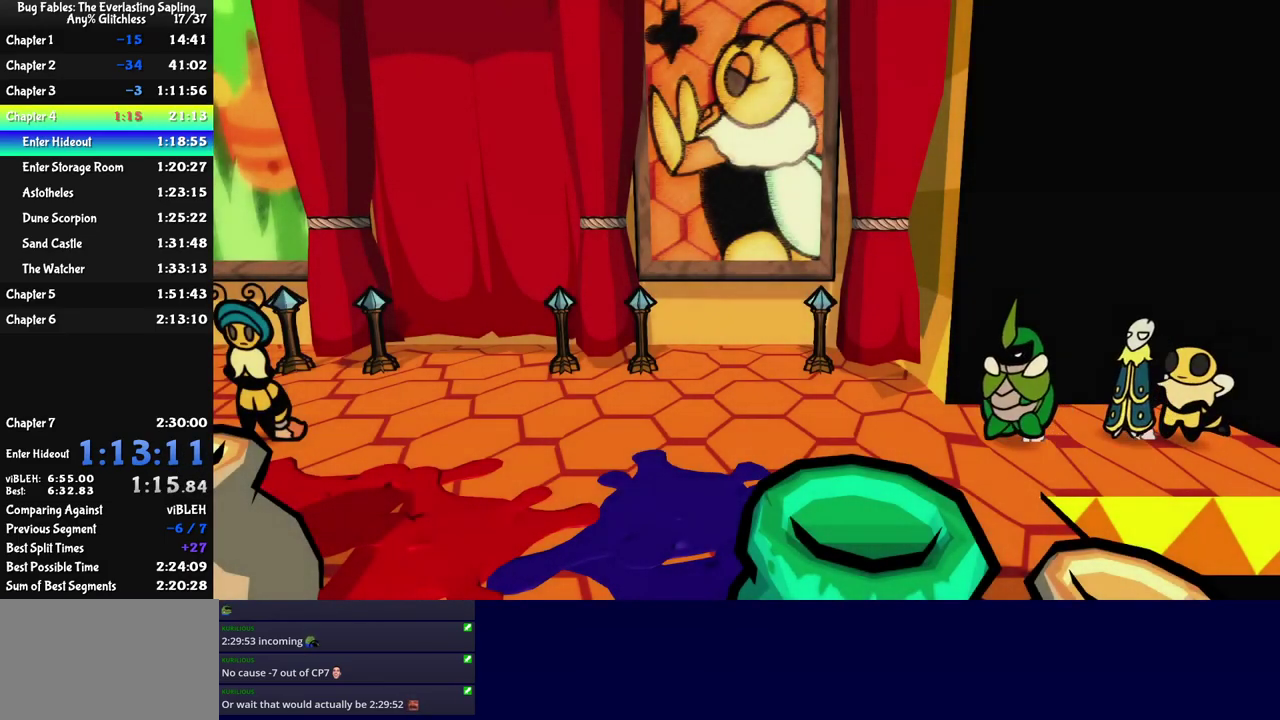
{"buttons": [], "left_stick": "down-left", "events": [[33, "C_RIGHT", "down"], [116, "C_RIGHT", "up"], [166, "C_RIGHT", "down"], [233, "C_RIGHT", "up"], [300, "C_RIGHT", "down"], [350, "C_RIGHT", "up"], [416, "C_RIGHT", "down"], [483, "C_RIGHT", "up"]]}
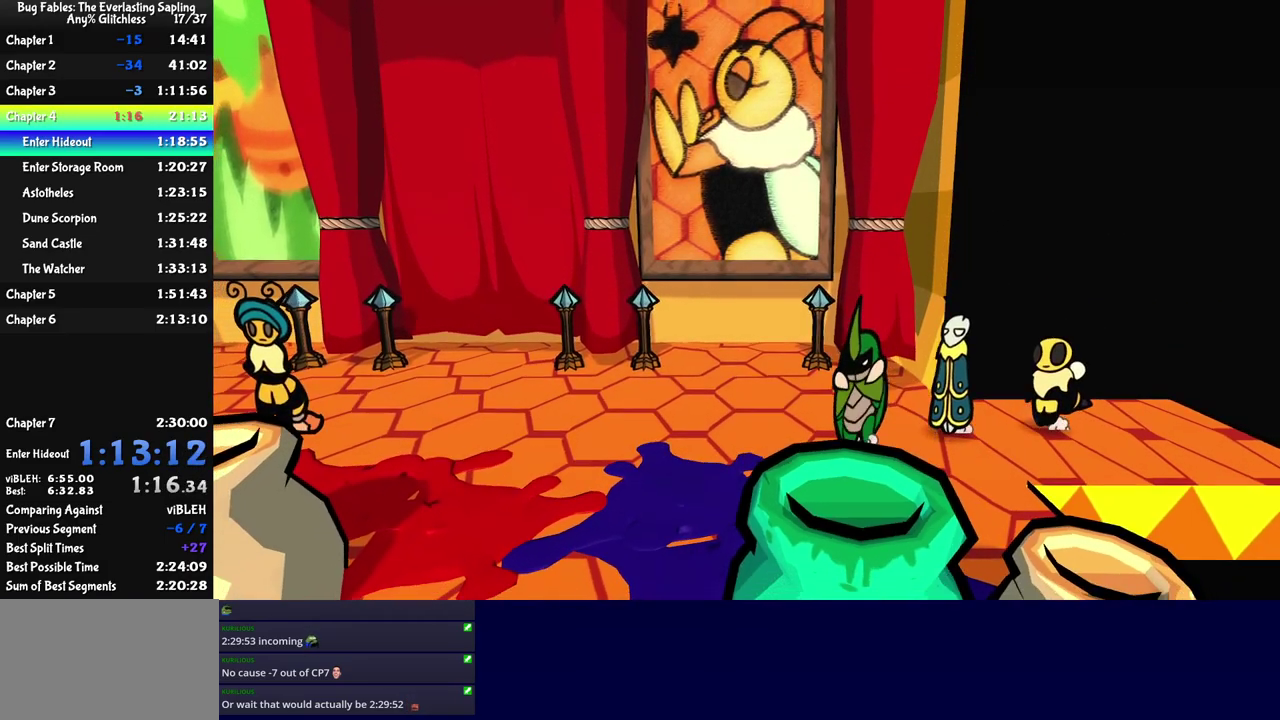
{"buttons": [], "left_stick": "up-left", "events": [[16, "C_RIGHT", "down"], [83, "C_RIGHT", "up"], [216, "left_stick", "left"], [333, "left_stick", "up-left"]]}
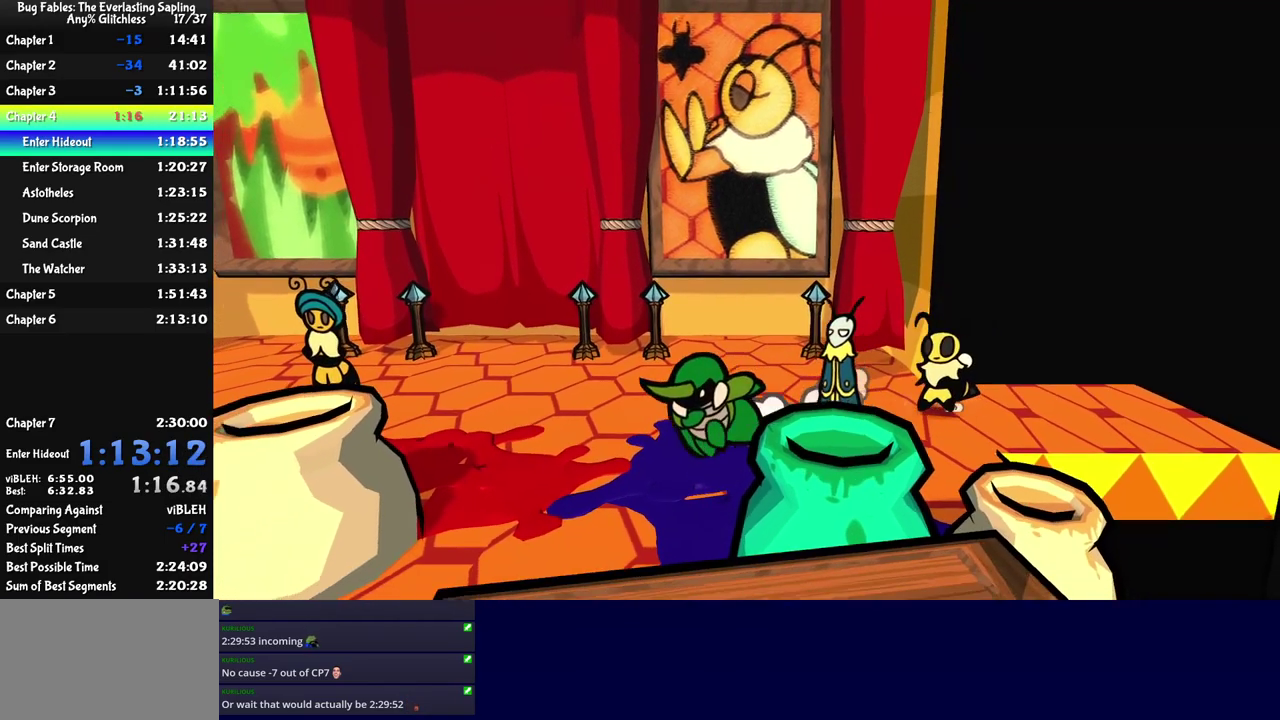
{"buttons": [], "left_stick": "up-left", "events": []}
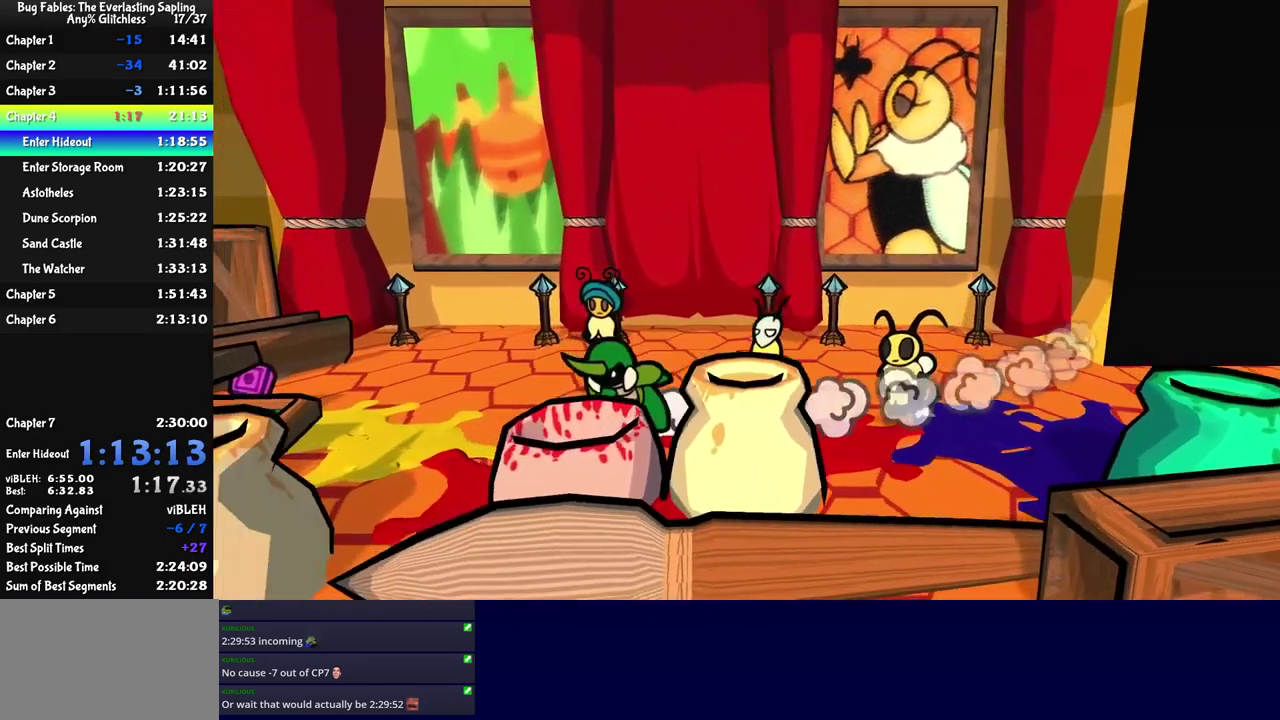
{"buttons": [], "left_stick": "down-left", "events": [[16, "left_stick", "left"], [166, "left_stick", "up-left"], [366, "left_stick", "left"], [450, "left_stick", "down-left"]]}
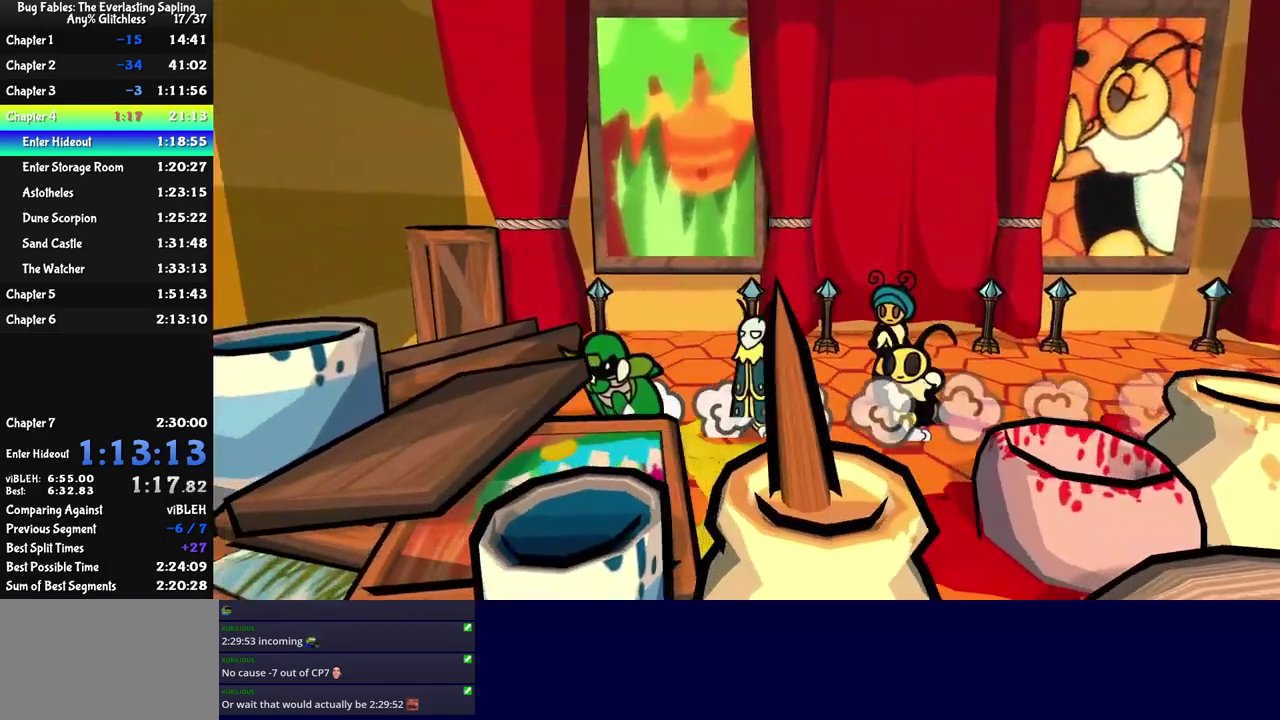
{"buttons": ["C_DOWN"], "left_stick": "right", "events": [[150, "left_stick", "down"], [200, "left_stick", "down-right"], [233, "C_DOWN", "down"], [283, "C_DOWN", "up"], [283, "left_stick", "right"], [350, "C_DOWN", "down"], [400, "C_DOWN", "up"], [483, "C_DOWN", "down"]]}
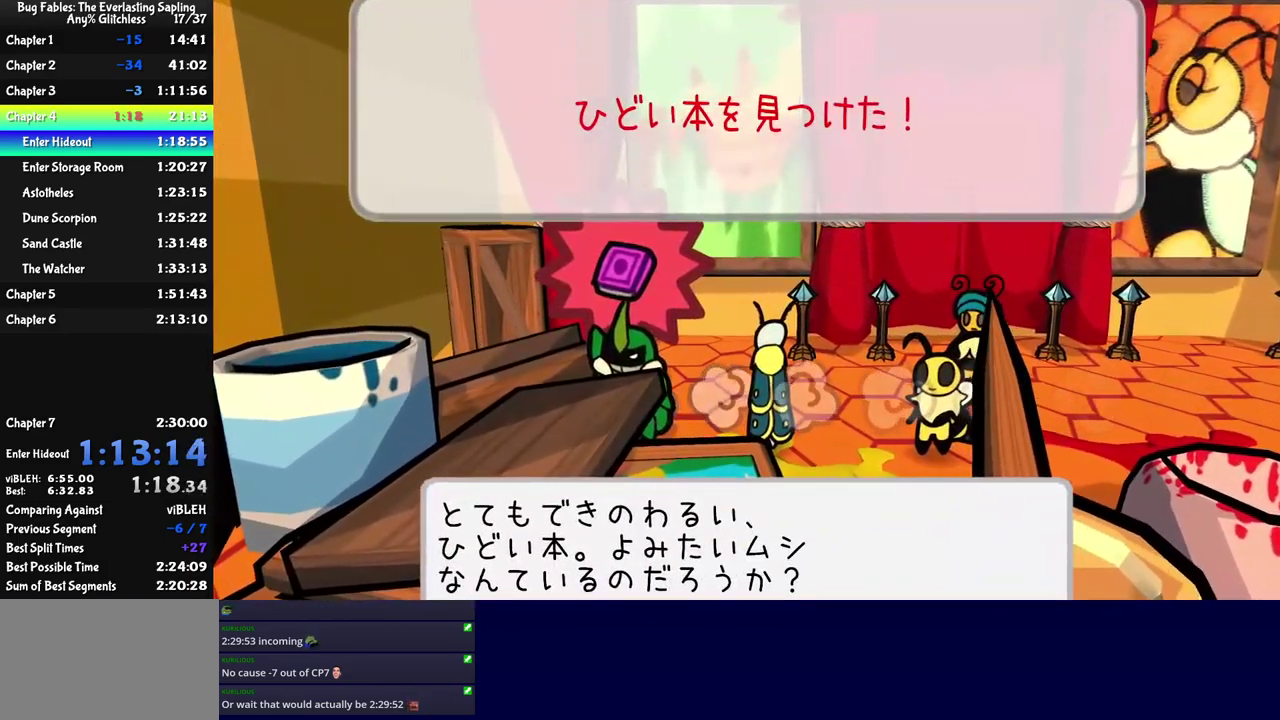
{"buttons": [], "left_stick": "right", "events": [[33, "C_DOWN", "up"], [100, "C_DOWN", "down"], [150, "C_DOWN", "up"], [283, "C_RIGHT", "down"], [350, "C_RIGHT", "up"], [400, "C_RIGHT", "down"], [467, "C_RIGHT", "up"]]}
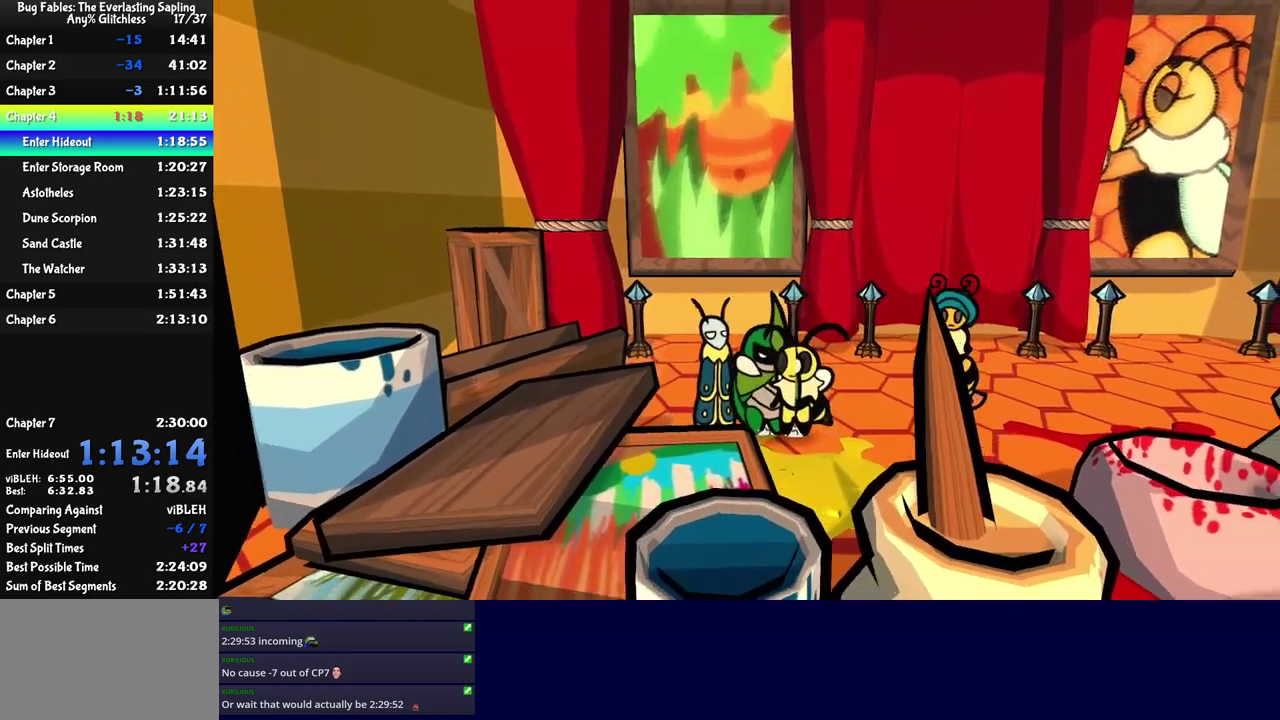
{"buttons": [], "left_stick": "up-right", "events": [[17, "C_RIGHT", "down"], [83, "C_RIGHT", "up"], [133, "C_RIGHT", "down"], [183, "C_RIGHT", "up"], [333, "left_stick", "up-right"]]}
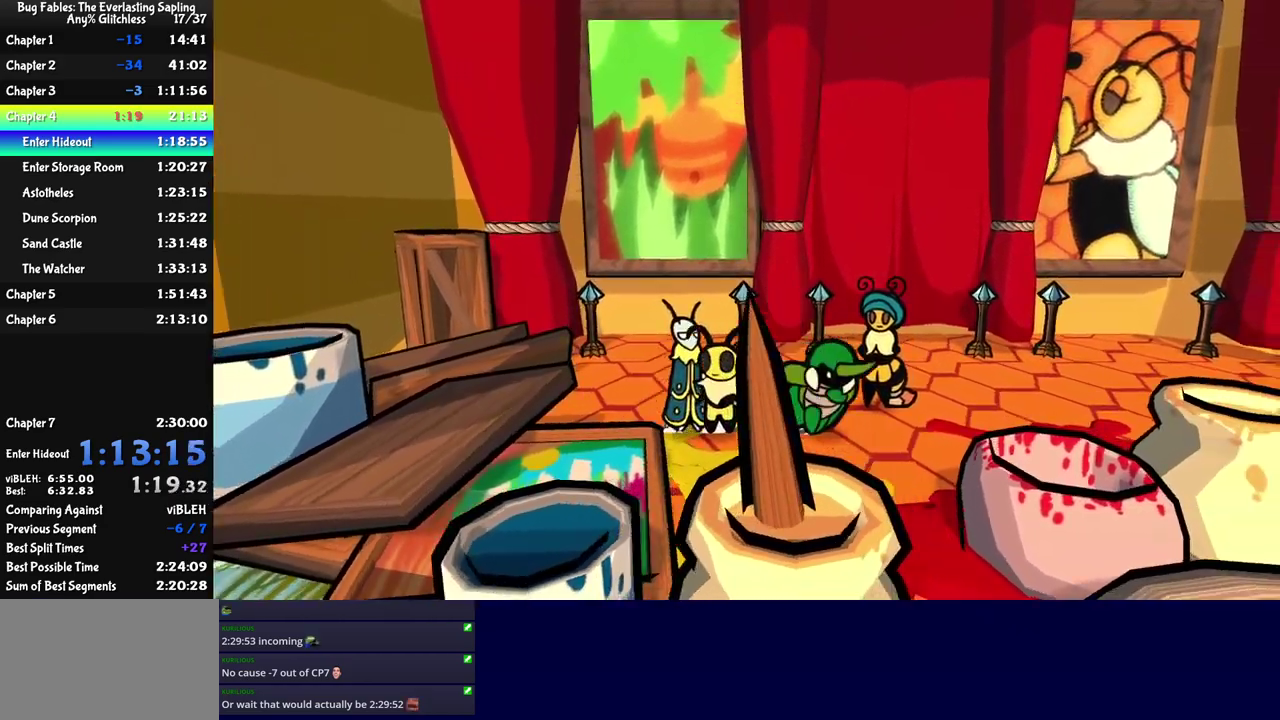
{"buttons": [], "left_stick": "right", "events": [[150, "left_stick", "right"], [333, "left_stick", "down-right"], [400, "left_stick", "right"]]}
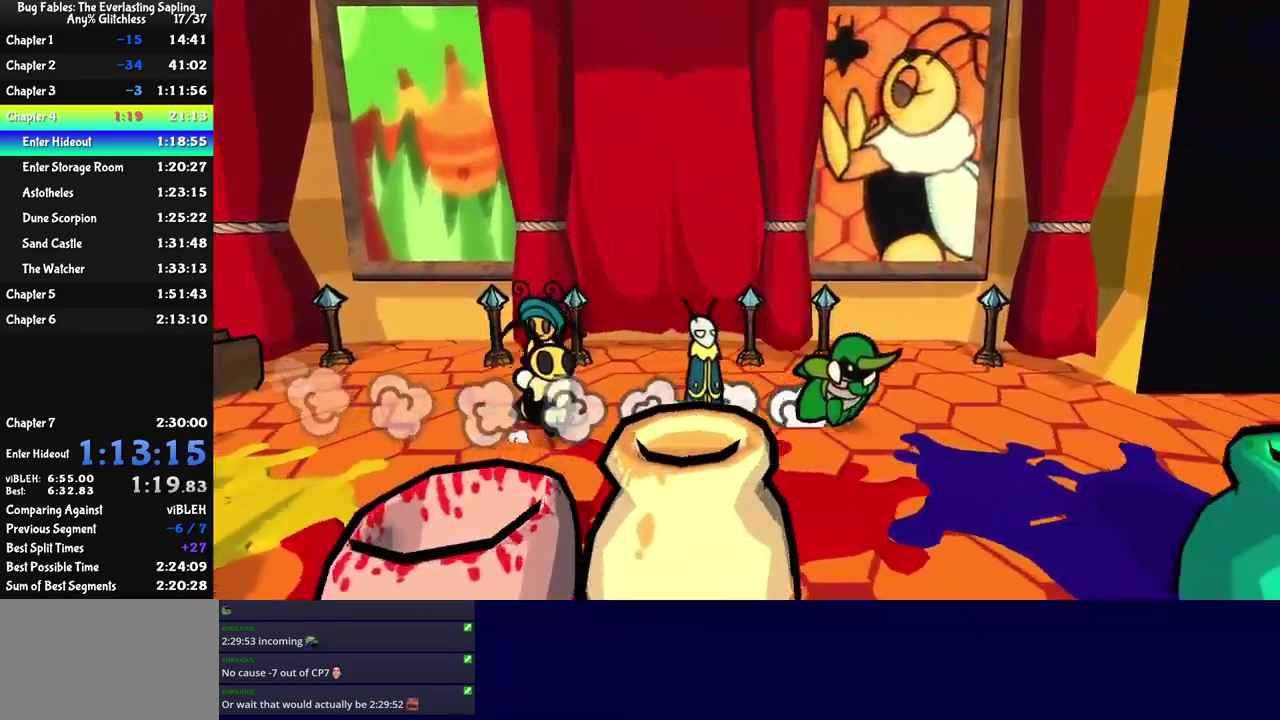
{"buttons": [], "left_stick": "right", "events": []}
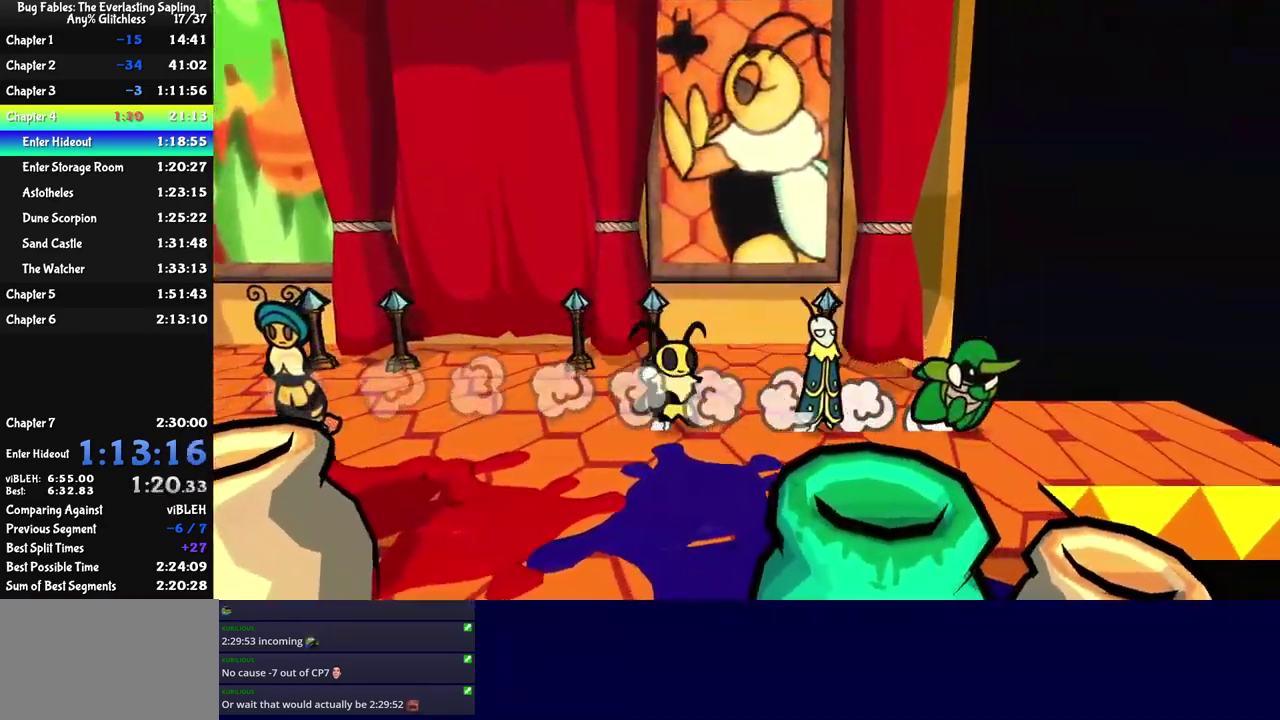
{"buttons": [], "left_stick": "center", "events": [[17, "left_stick", "down-right"], [67, "left_stick", "center"]]}
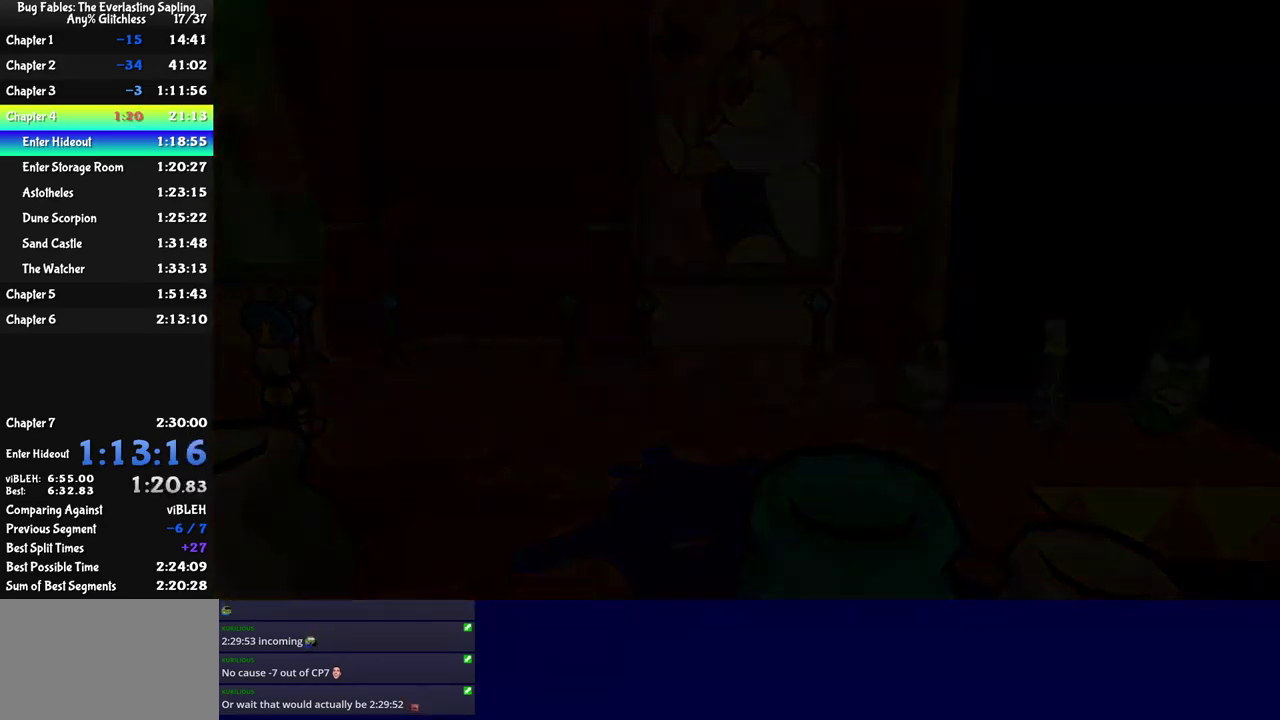
{"buttons": [], "left_stick": "right", "events": [[350, "left_stick", "right"]]}
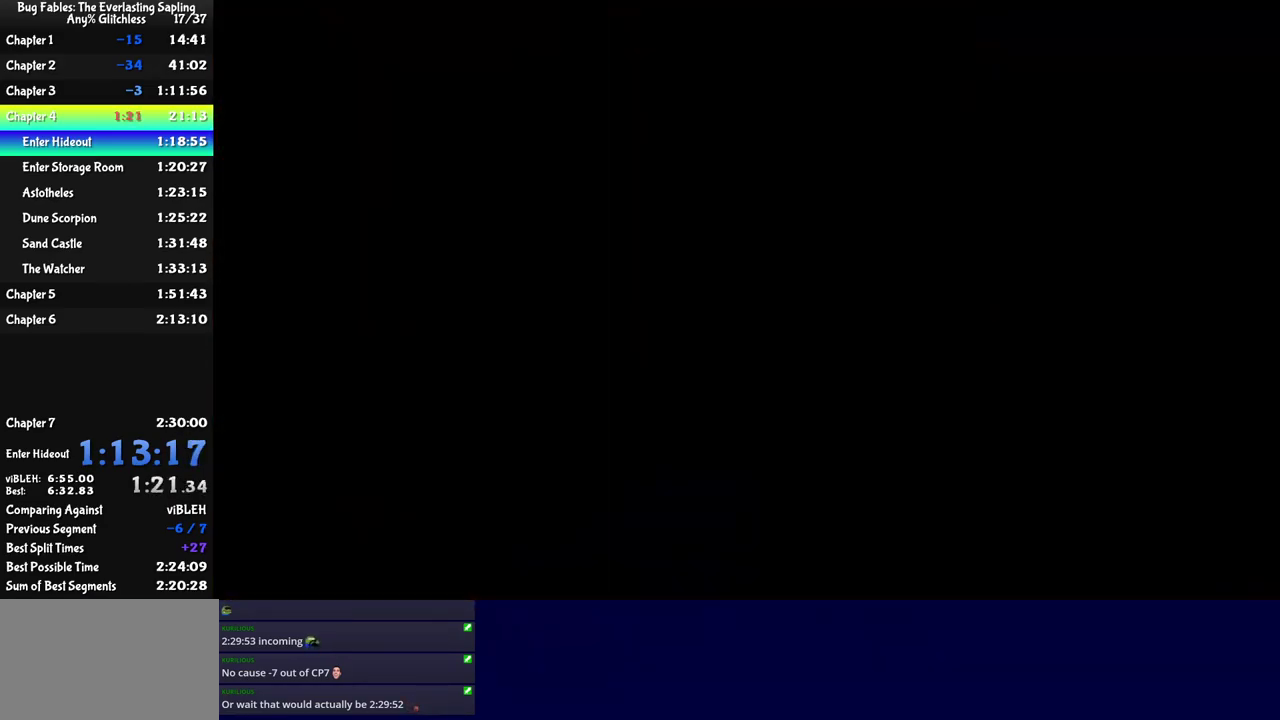
{"buttons": ["C_RIGHT"], "left_stick": "up-right", "events": [[117, "C_RIGHT", "down"], [167, "C_RIGHT", "up"], [233, "C_RIGHT", "down"], [267, "left_stick", "up-right"], [283, "C_RIGHT", "up"], [350, "C_RIGHT", "down"], [417, "C_RIGHT", "up"], [483, "C_RIGHT", "down"]]}
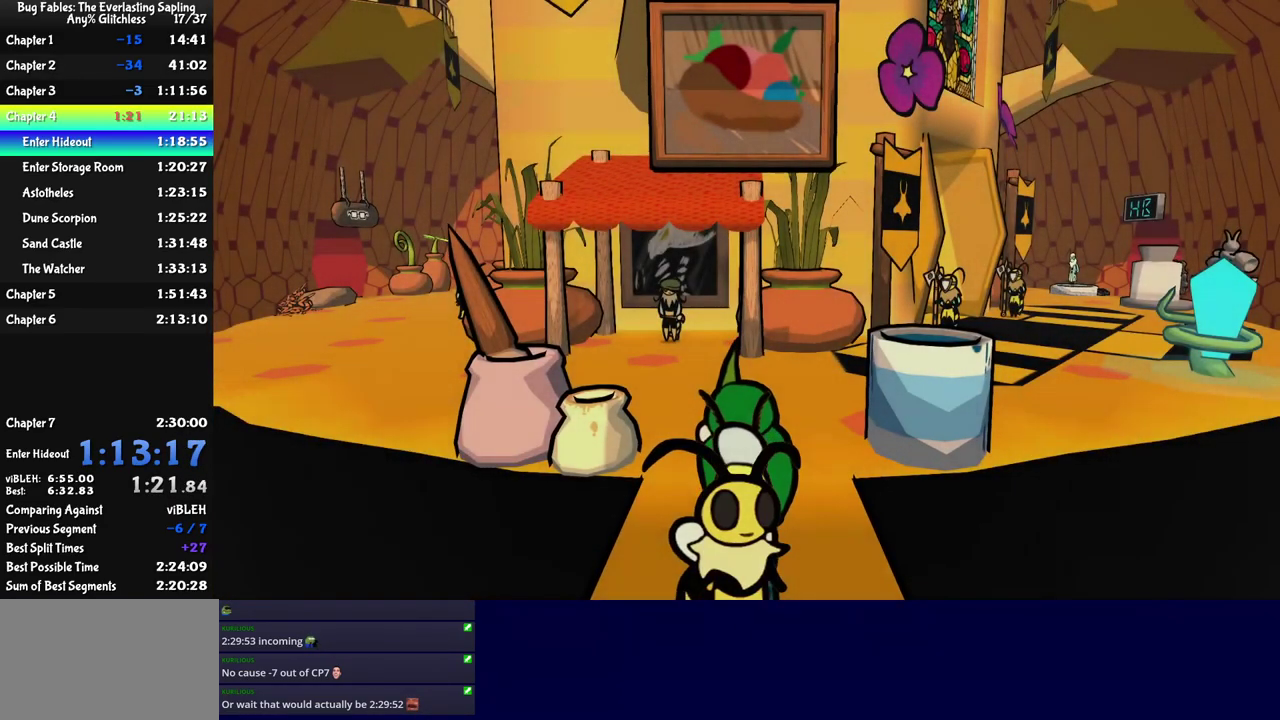
{"buttons": ["C_RIGHT"], "left_stick": "up-right", "events": [[50, "C_RIGHT", "up"], [117, "C_RIGHT", "down"], [167, "C_RIGHT", "up"], [250, "C_RIGHT", "down"], [300, "C_RIGHT", "up"], [367, "C_RIGHT", "down"], [417, "C_RIGHT", "up"], [483, "C_RIGHT", "down"]]}
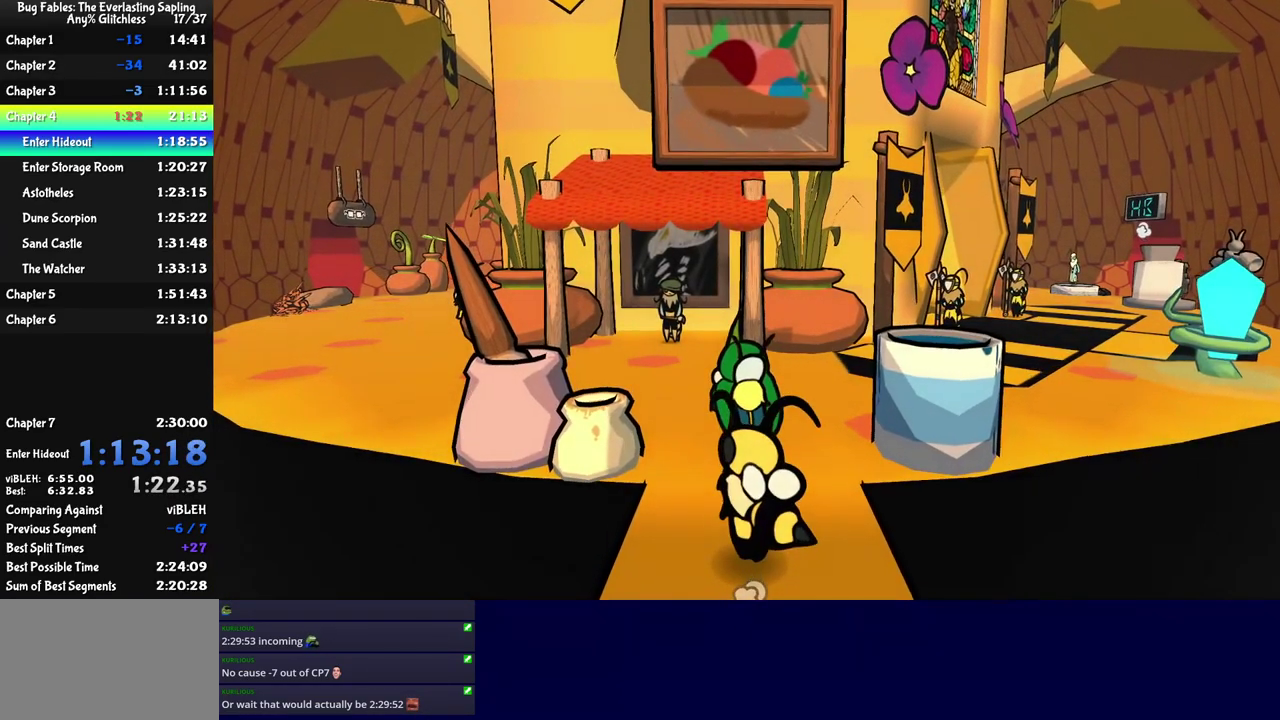
{"buttons": [], "left_stick": "down-right", "events": [[33, "C_RIGHT", "up"], [100, "C_RIGHT", "down"], [133, "left_stick", "right"], [167, "C_RIGHT", "up"], [233, "C_RIGHT", "down"], [283, "C_RIGHT", "up"], [400, "left_stick", "down-right"]]}
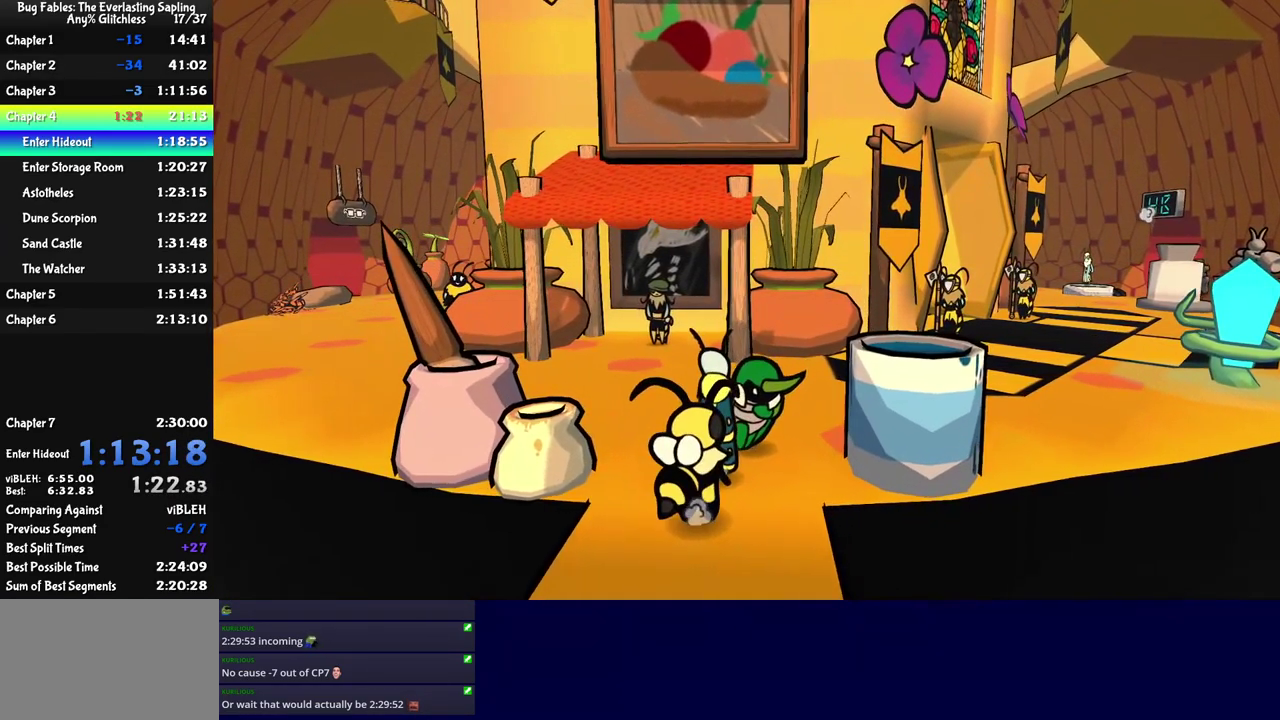
{"buttons": [], "left_stick": "right", "events": [[350, "left_stick", "right"]]}
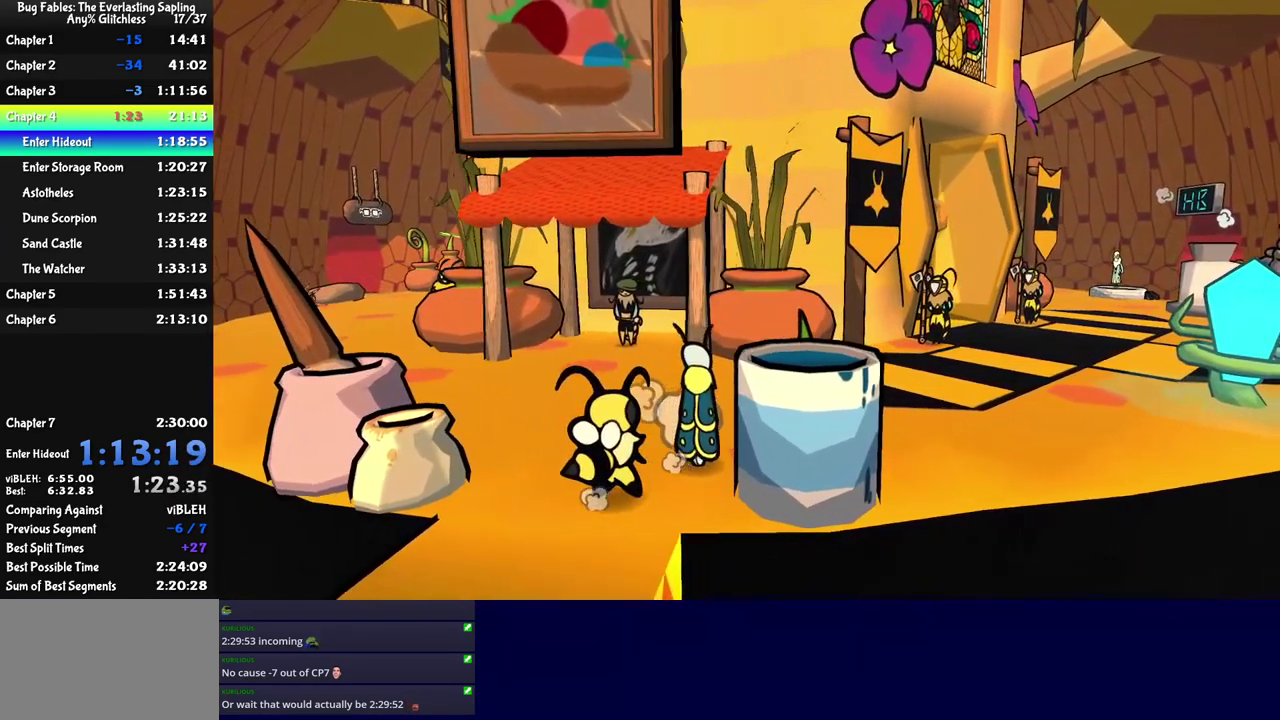
{"buttons": [], "left_stick": "down-right", "events": [[183, "C_RIGHT", "down"], [250, "C_RIGHT", "up"], [317, "C_RIGHT", "down"], [317, "left_stick", "down-right"], [367, "C_RIGHT", "up"]]}
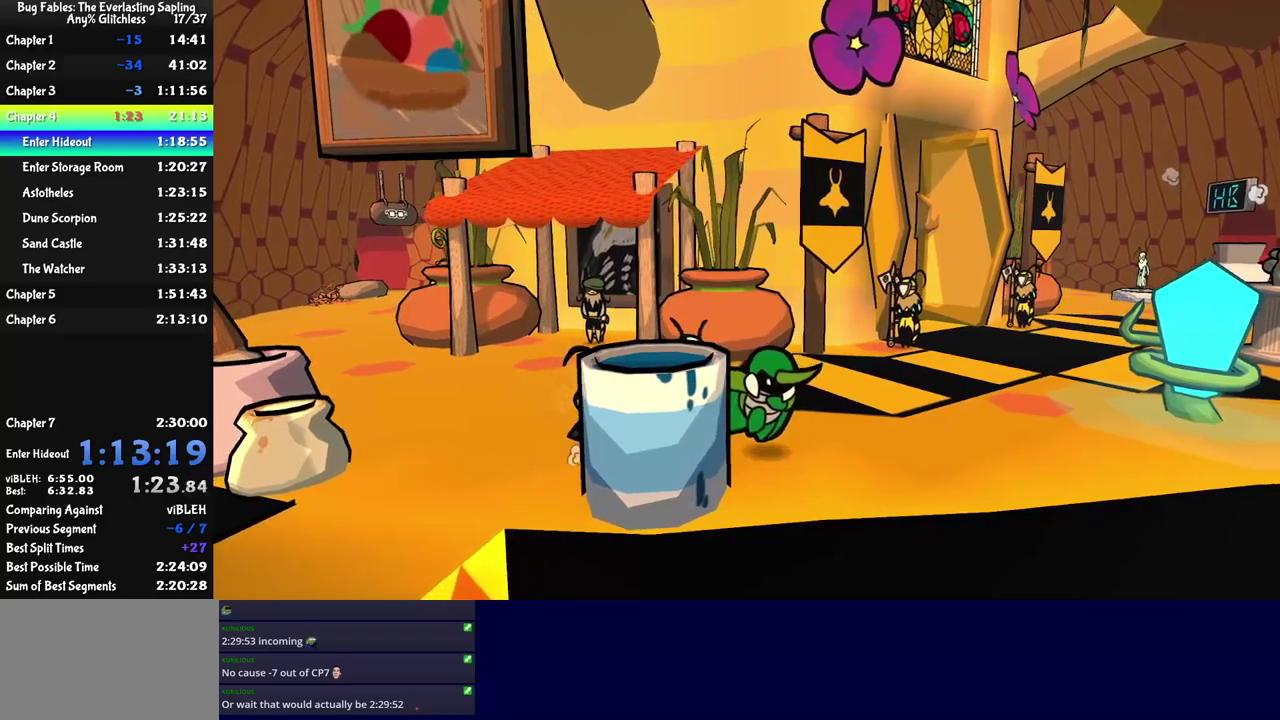
{"buttons": [], "left_stick": "right", "events": [[100, "left_stick", "right"], [417, "left_stick", "down-right"], [500, "left_stick", "right"]]}
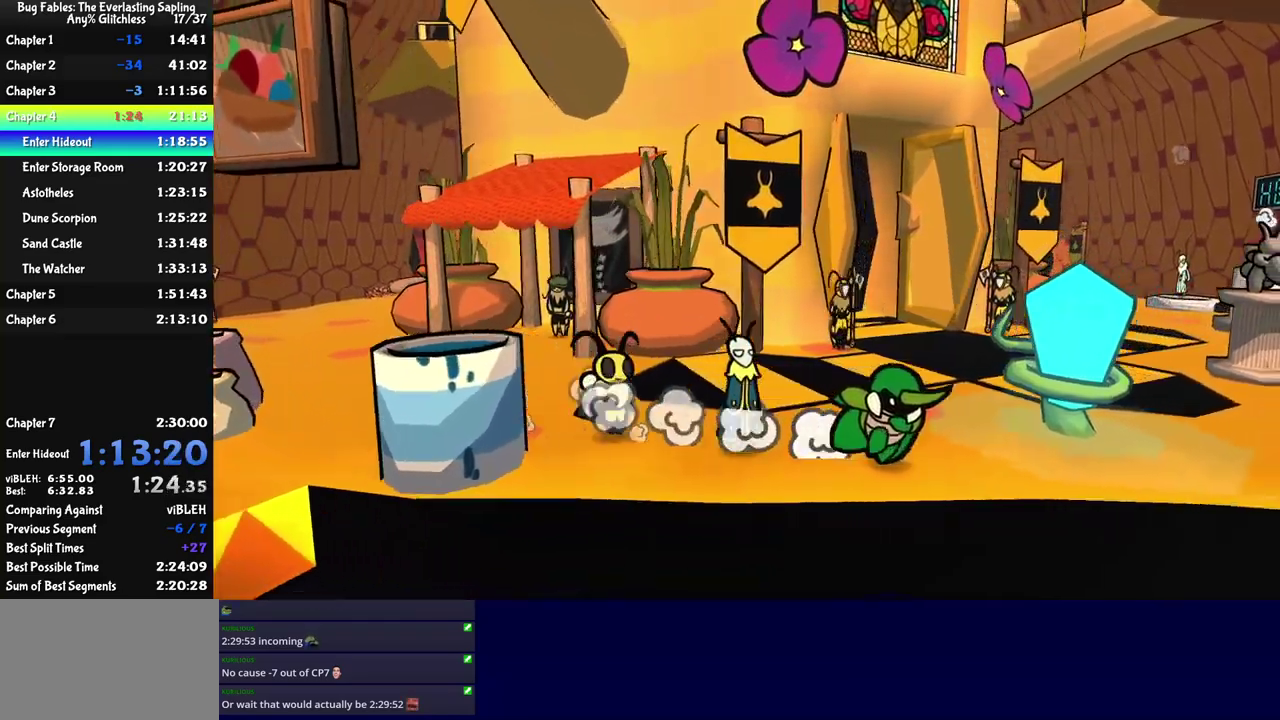
{"buttons": [], "left_stick": "right", "events": []}
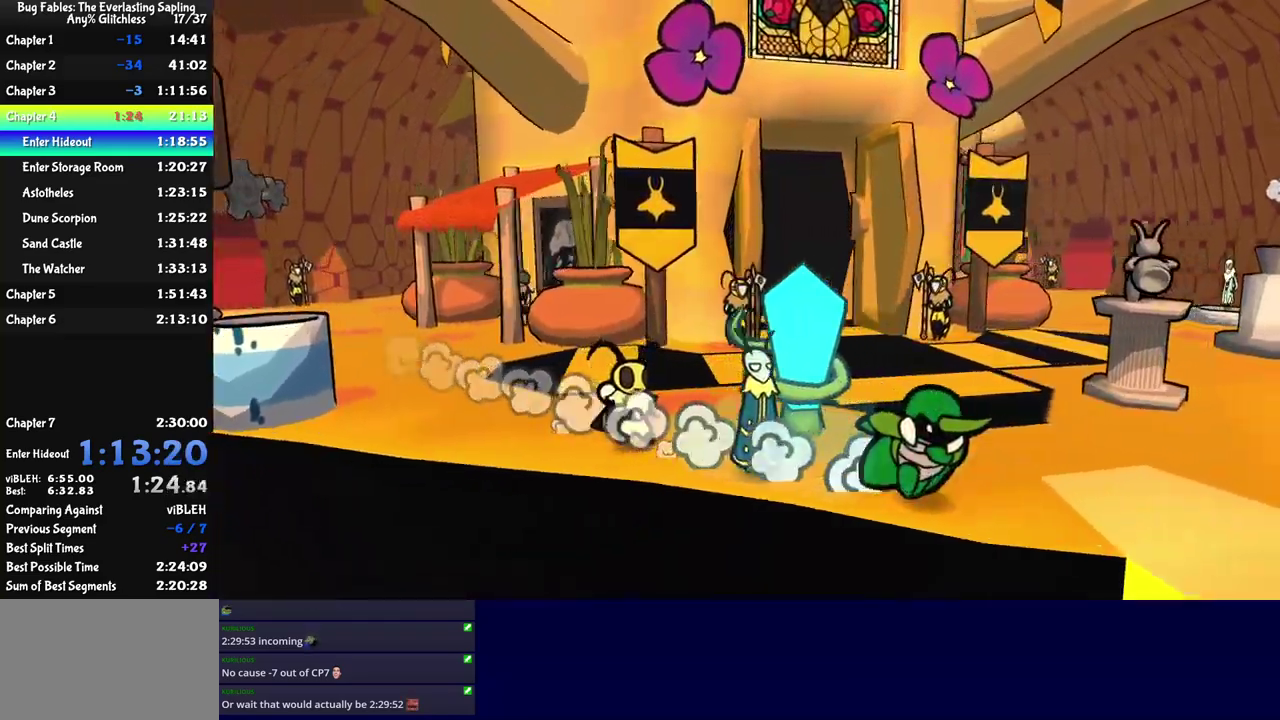
{"buttons": [], "left_stick": "down-left", "events": [[34, "left_stick", "down-right"], [84, "left_stick", "down"], [200, "left_stick", "down-left"]]}
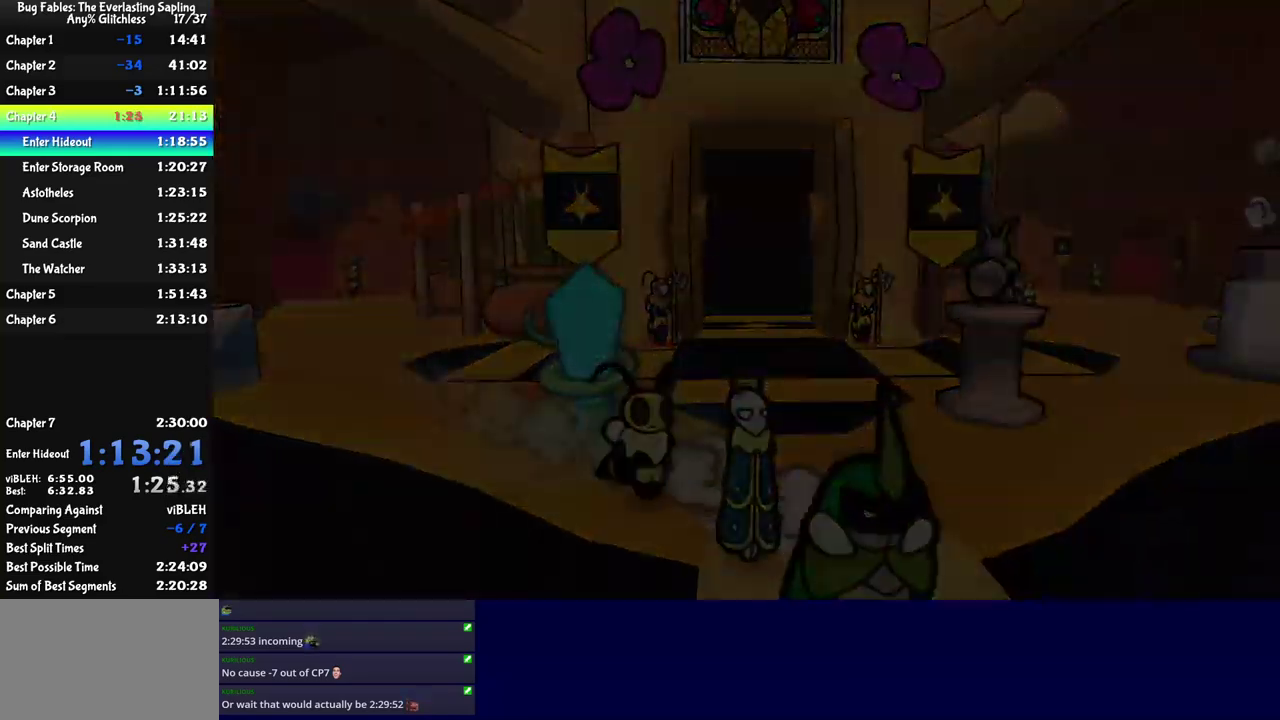
{"buttons": [], "left_stick": "down", "events": [[50, "left_stick", "center"], [350, "left_stick", "down"]]}
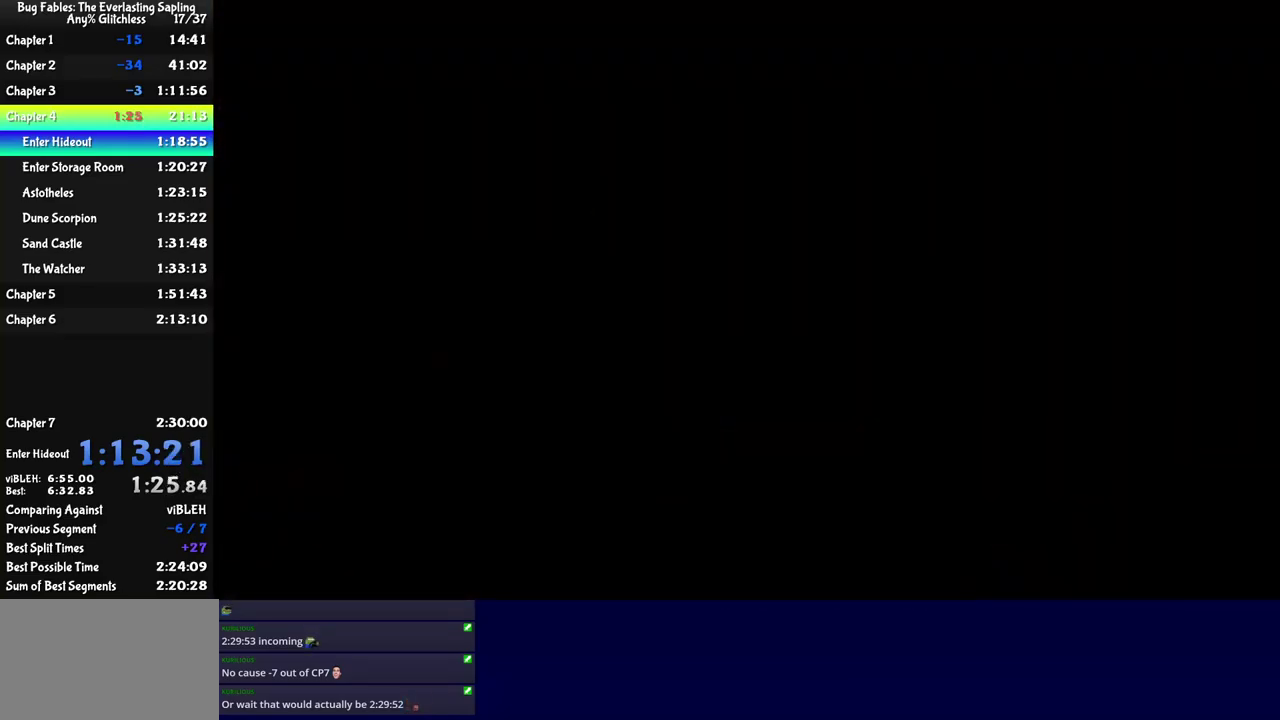
{"buttons": ["C_RIGHT"], "left_stick": "down", "events": [[100, "C_RIGHT", "down"], [167, "C_RIGHT", "up"], [217, "C_RIGHT", "down"], [284, "C_RIGHT", "up"], [350, "C_RIGHT", "down"], [400, "C_RIGHT", "up"], [450, "C_RIGHT", "down"]]}
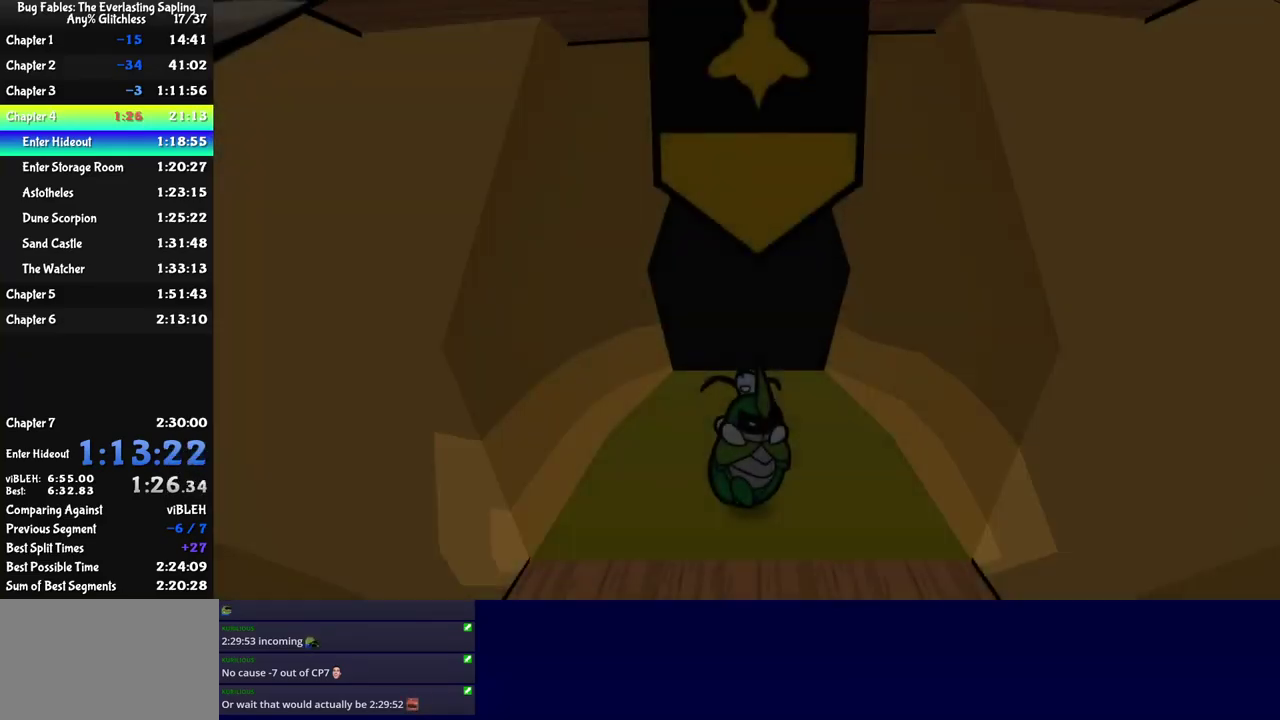
{"buttons": ["C_RIGHT"], "left_stick": "down", "events": [[34, "C_RIGHT", "up"], [84, "C_RIGHT", "down"], [150, "C_RIGHT", "up"], [217, "C_RIGHT", "down"], [284, "C_RIGHT", "up"], [350, "C_RIGHT", "down"], [400, "C_RIGHT", "up"], [467, "C_RIGHT", "down"]]}
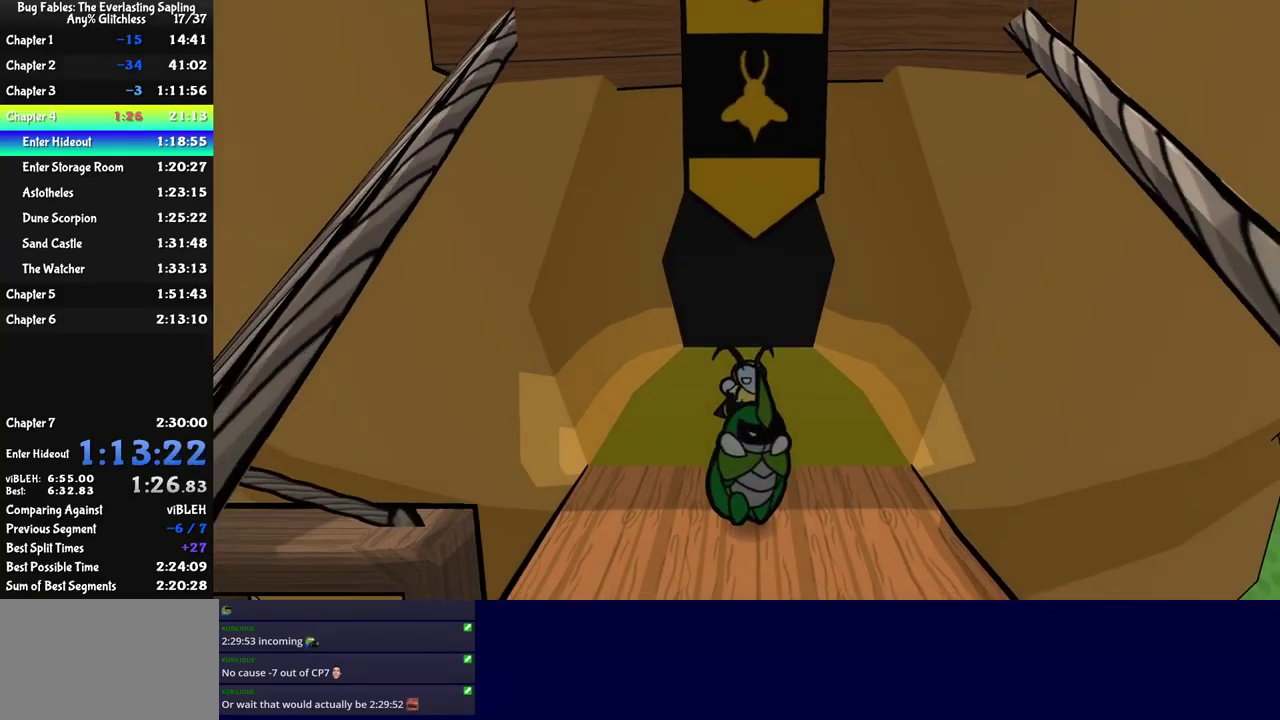
{"buttons": [], "left_stick": "down", "events": [[34, "C_RIGHT", "up"], [84, "C_RIGHT", "down"], [150, "C_RIGHT", "up"], [334, "C_RIGHT", "down"], [384, "C_RIGHT", "up"]]}